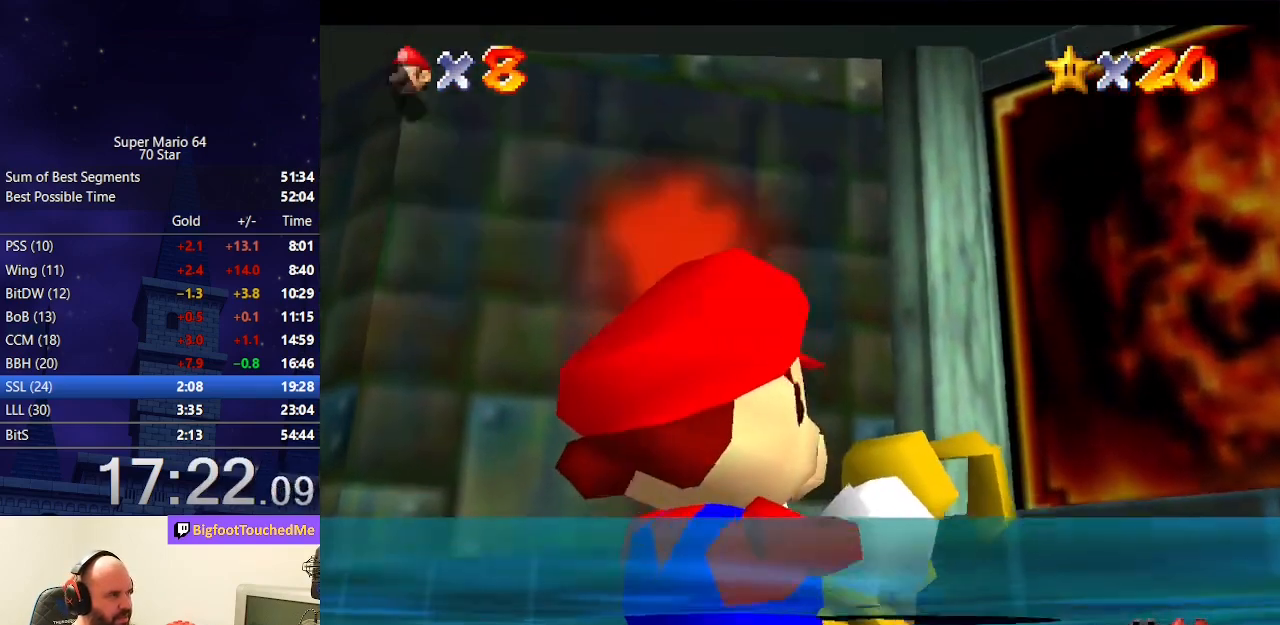
Gameplay with a controller (Nintendo layout); each line is a JSON object with the inputs held at the frame after it. "events" lists button and stick changes between this image and that frame as [ms after this image, input, new state], when the widget could be followed in between. Not read: L3 R3.
{"buttons": [], "left_stick": "center", "events": [[67, "B", "up"], [100, "A", "up"]]}
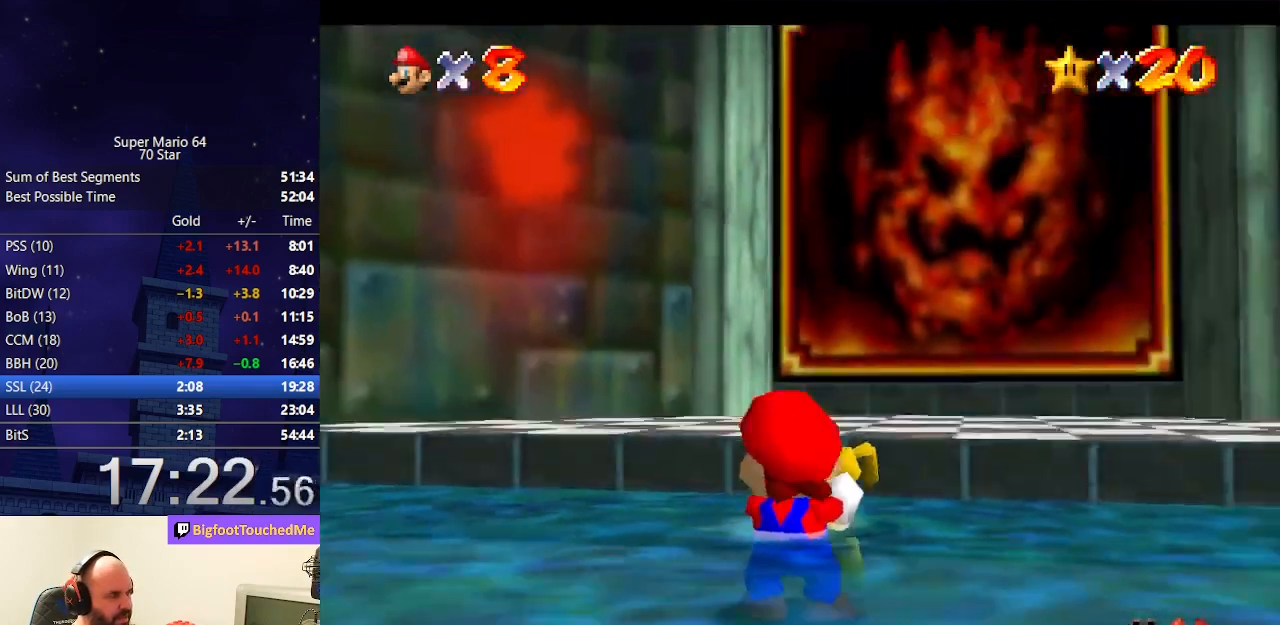
{"buttons": ["R1"], "left_stick": "center", "events": [[467, "R1", "down"]]}
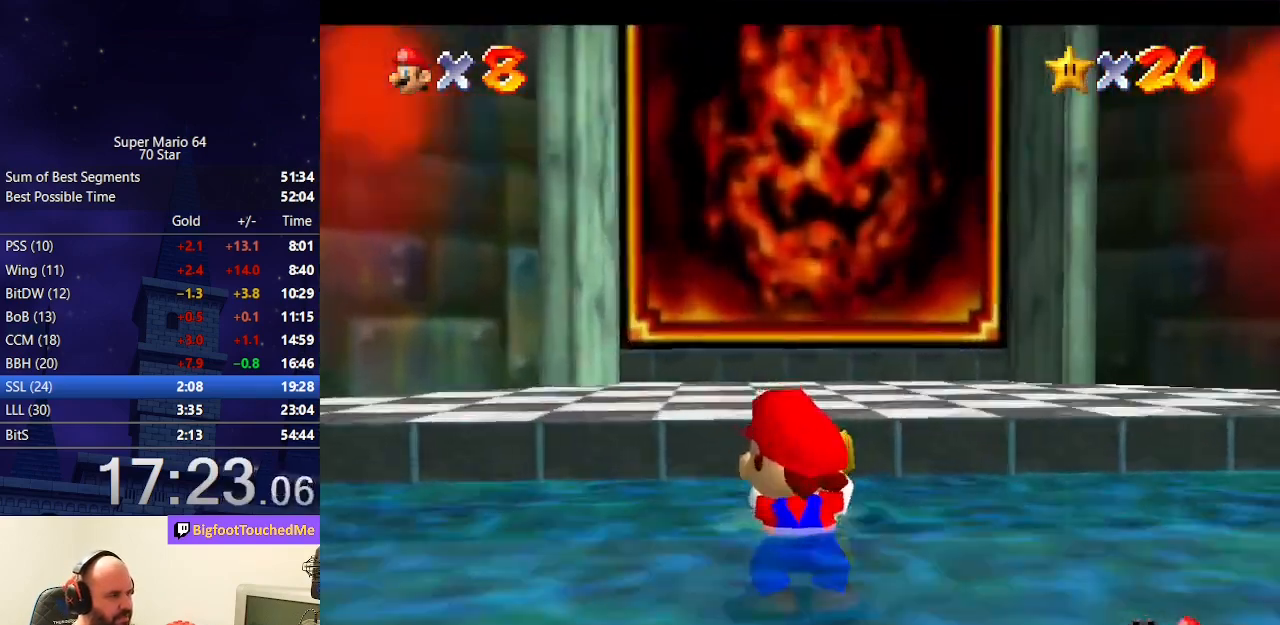
{"buttons": [], "left_stick": "center", "events": [[67, "R1", "up"], [233, "C_RIGHT", "down"], [333, "C_RIGHT", "up"], [400, "C_RIGHT", "down"], [500, "C_RIGHT", "up"]]}
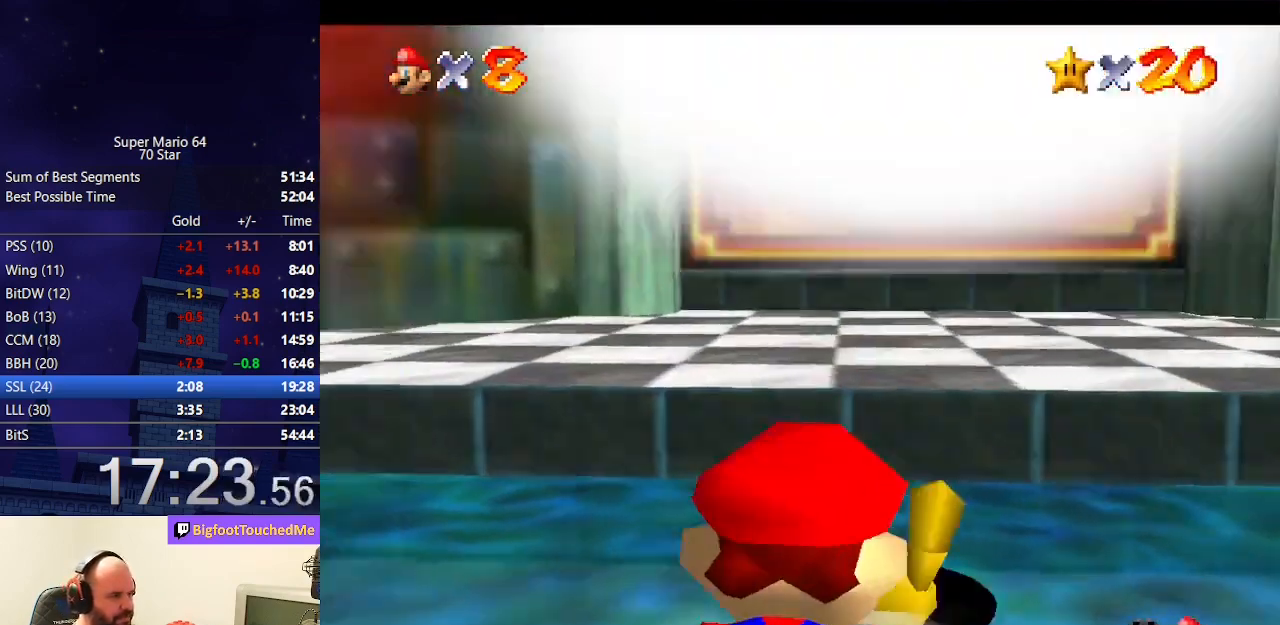
{"buttons": [], "left_stick": "center", "events": [[67, "C_RIGHT", "down"], [133, "C_RIGHT", "up"], [267, "C_RIGHT", "down"], [300, "C_RIGHT", "up"], [367, "C_RIGHT", "down"], [433, "C_RIGHT", "up"]]}
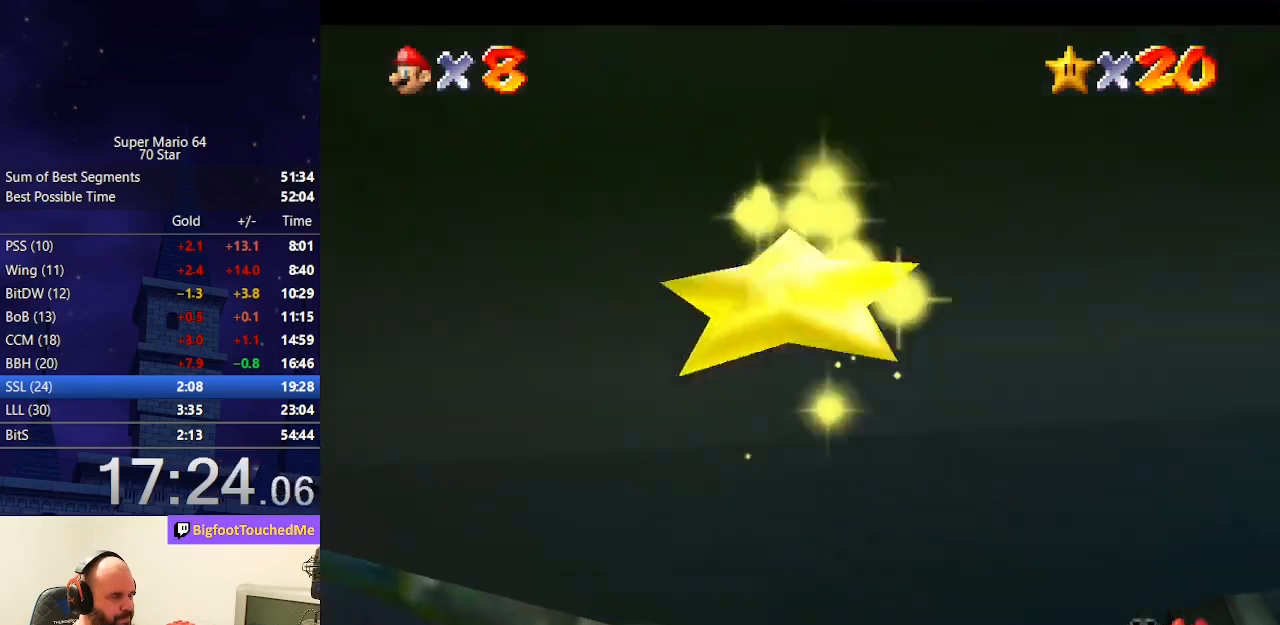
{"buttons": ["C_RIGHT"], "left_stick": "center", "events": [[67, "C_RIGHT", "down"], [133, "C_RIGHT", "up"], [167, "C_RIGHT", "down"], [267, "C_RIGHT", "up"], [333, "C_RIGHT", "down"], [433, "C_RIGHT", "up"], [500, "C_RIGHT", "down"]]}
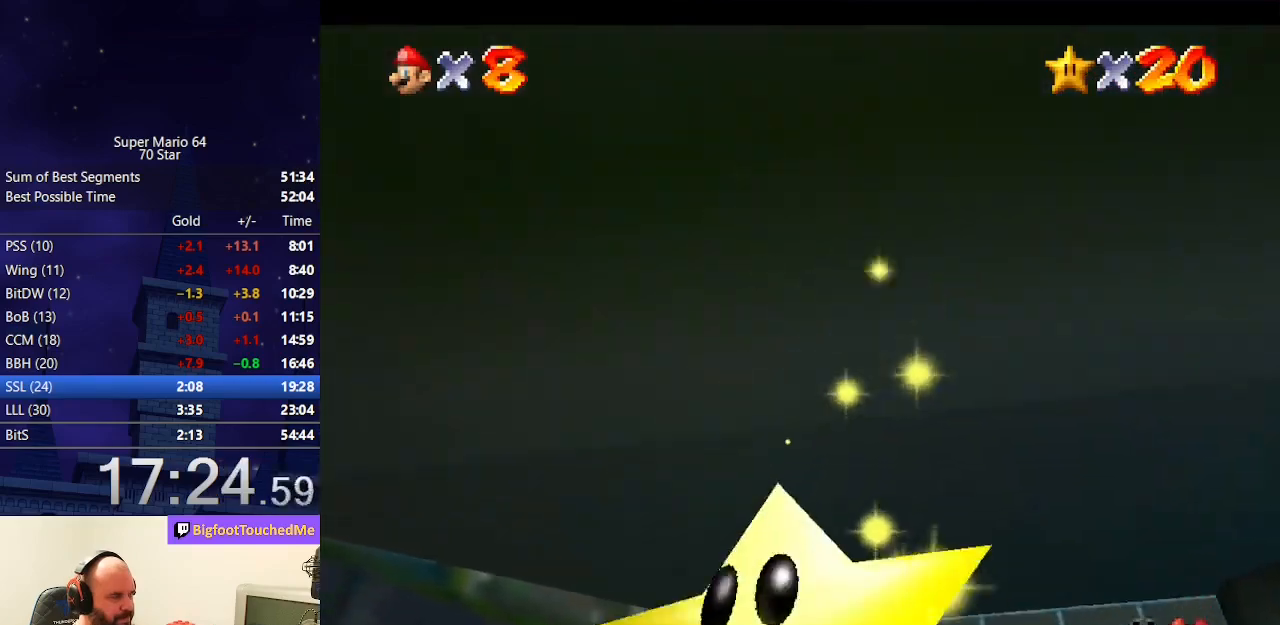
{"buttons": [], "left_stick": "center", "events": [[100, "C_RIGHT", "up"], [133, "C_RIGHT", "down"], [200, "C_RIGHT", "up"], [333, "C_RIGHT", "down"], [400, "C_RIGHT", "up"], [433, "C_RIGHT", "down"], [500, "C_RIGHT", "up"]]}
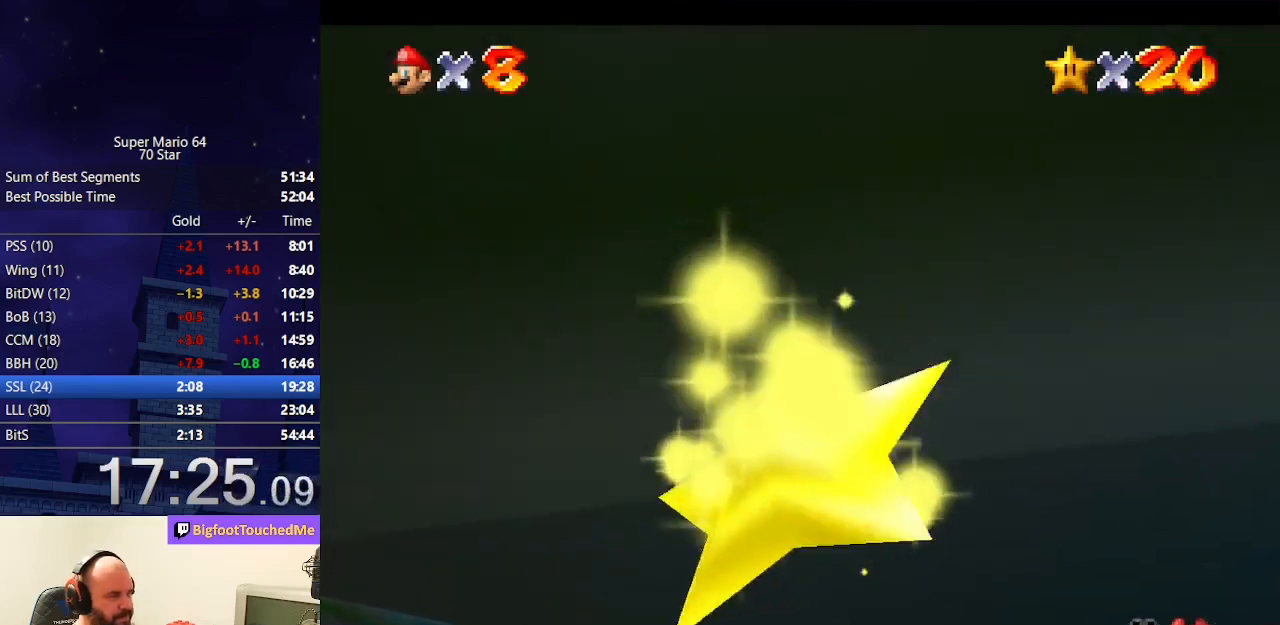
{"buttons": [], "left_stick": "center", "events": [[100, "C_RIGHT", "down"], [200, "C_RIGHT", "up"], [267, "C_RIGHT", "down"], [333, "C_RIGHT", "up"], [400, "C_RIGHT", "down"], [433, "C_RIGHT", "up"]]}
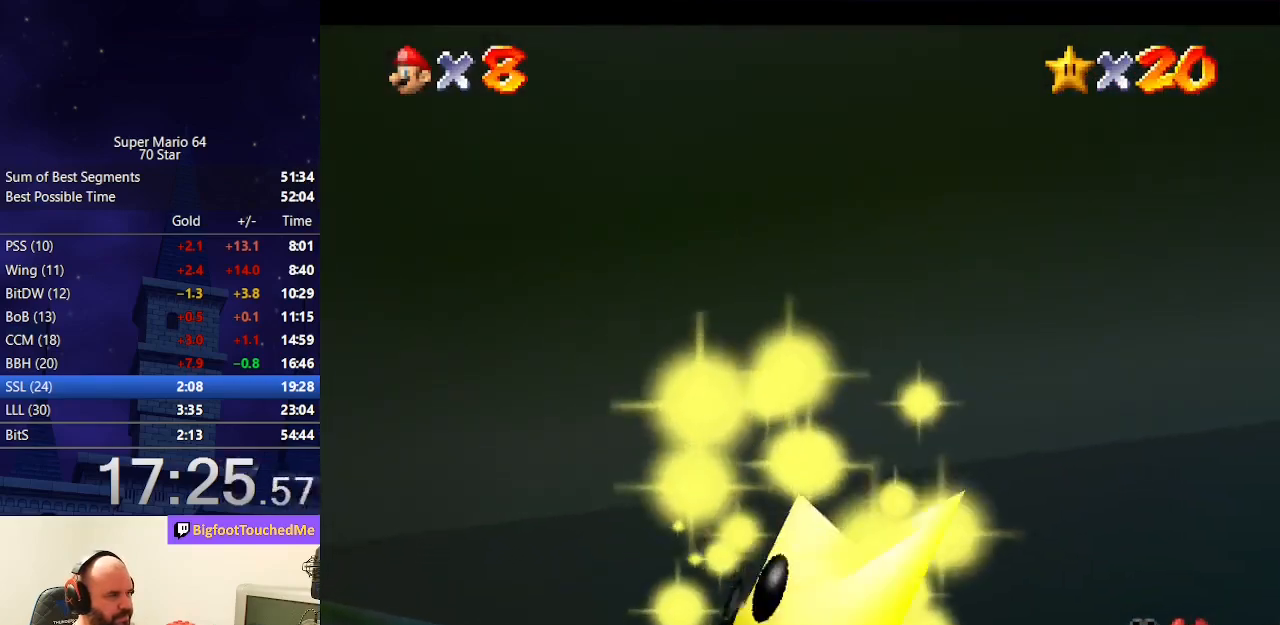
{"buttons": [], "left_stick": "center", "events": [[33, "C_RIGHT", "down"], [100, "C_RIGHT", "up"], [233, "C_RIGHT", "down"], [267, "C_RIGHT", "up"], [333, "C_RIGHT", "down"], [433, "C_RIGHT", "up"]]}
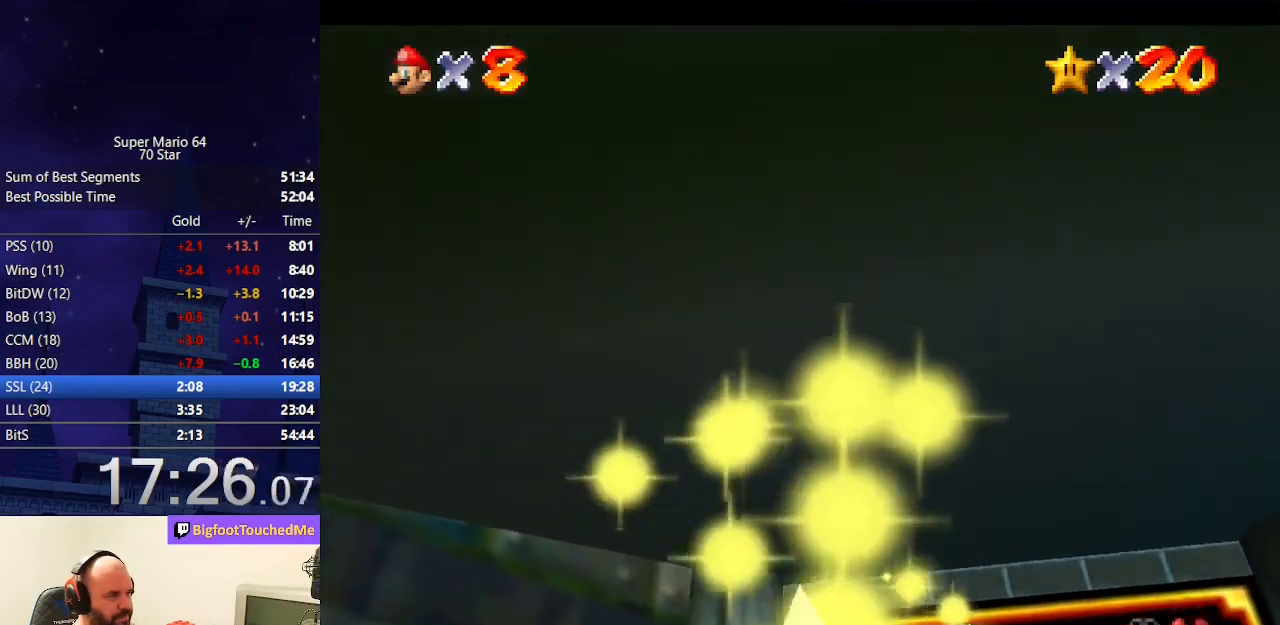
{"buttons": ["C_RIGHT"], "left_stick": "center", "events": [[33, "C_RIGHT", "down"], [100, "C_RIGHT", "up"], [167, "C_RIGHT", "down"], [200, "C_RIGHT", "up"], [300, "C_RIGHT", "down"], [400, "C_RIGHT", "up"], [500, "C_RIGHT", "down"]]}
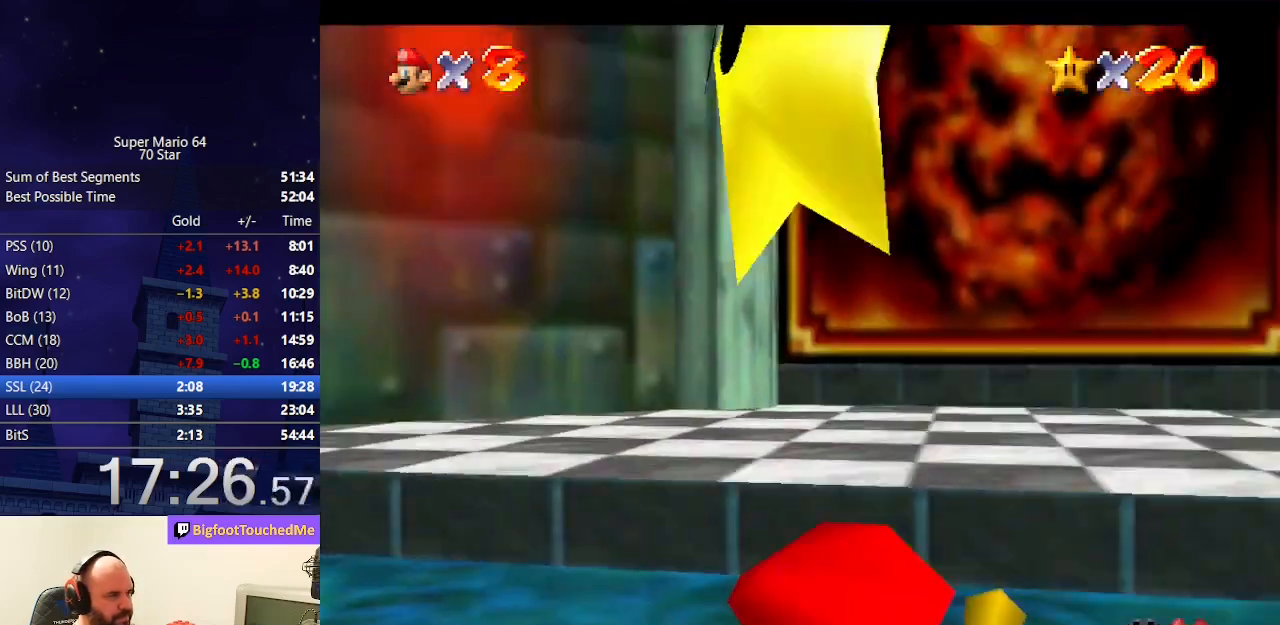
{"buttons": [], "left_stick": "center", "events": [[67, "C_RIGHT", "up"], [133, "C_RIGHT", "down"], [200, "C_RIGHT", "up"], [267, "C_RIGHT", "down"], [400, "C_RIGHT", "up"], [433, "C_RIGHT", "down"], [500, "C_RIGHT", "up"]]}
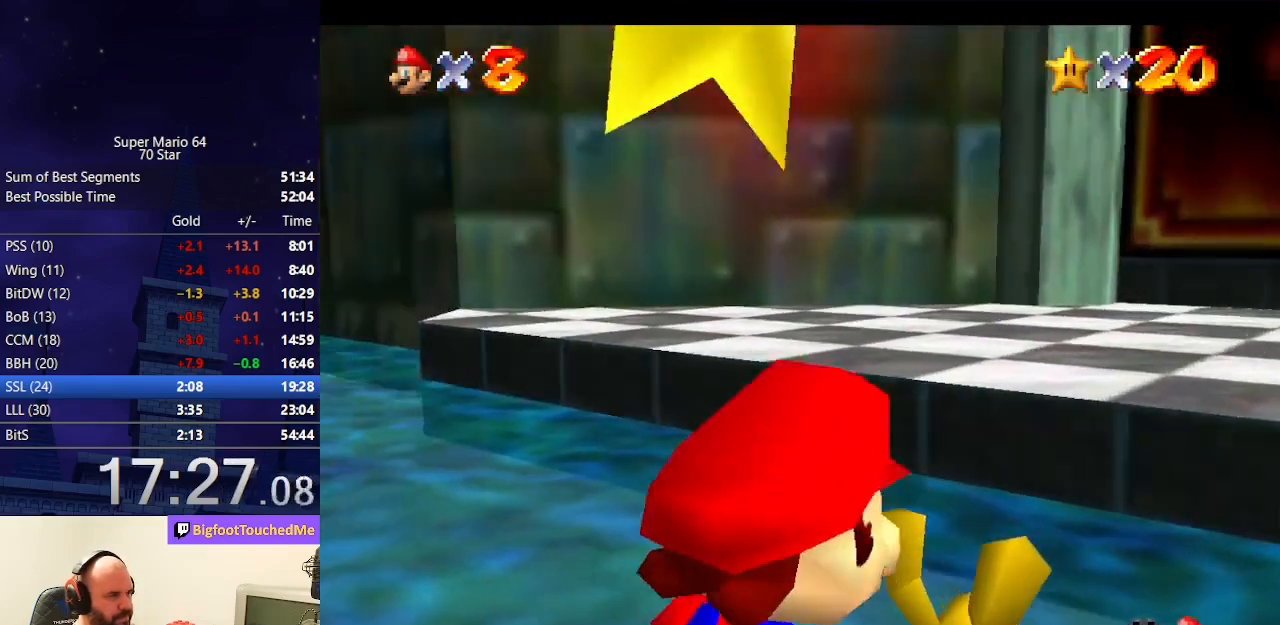
{"buttons": ["Z"], "left_stick": "center", "events": [[33, "C_RIGHT", "down"], [200, "C_RIGHT", "up"], [400, "A", "down"], [400, "Z", "down"], [500, "A", "up"]]}
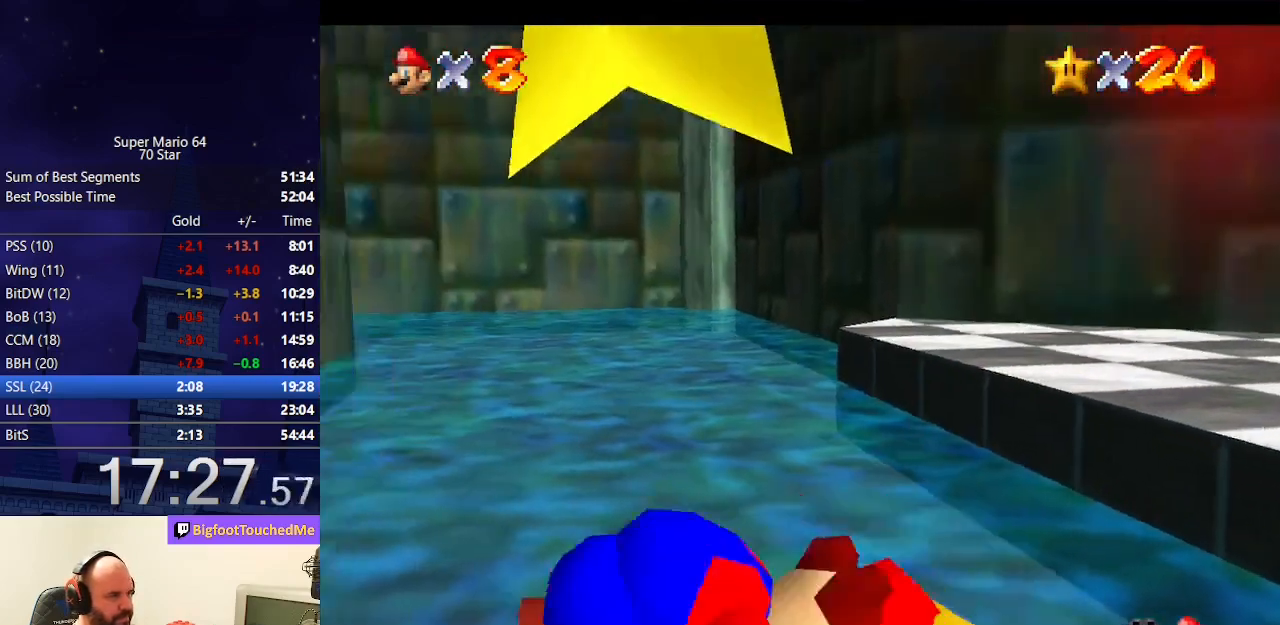
{"buttons": [], "left_stick": "center", "events": [[67, "Z", "up"], [267, "C_RIGHT", "down"], [367, "C_RIGHT", "up"]]}
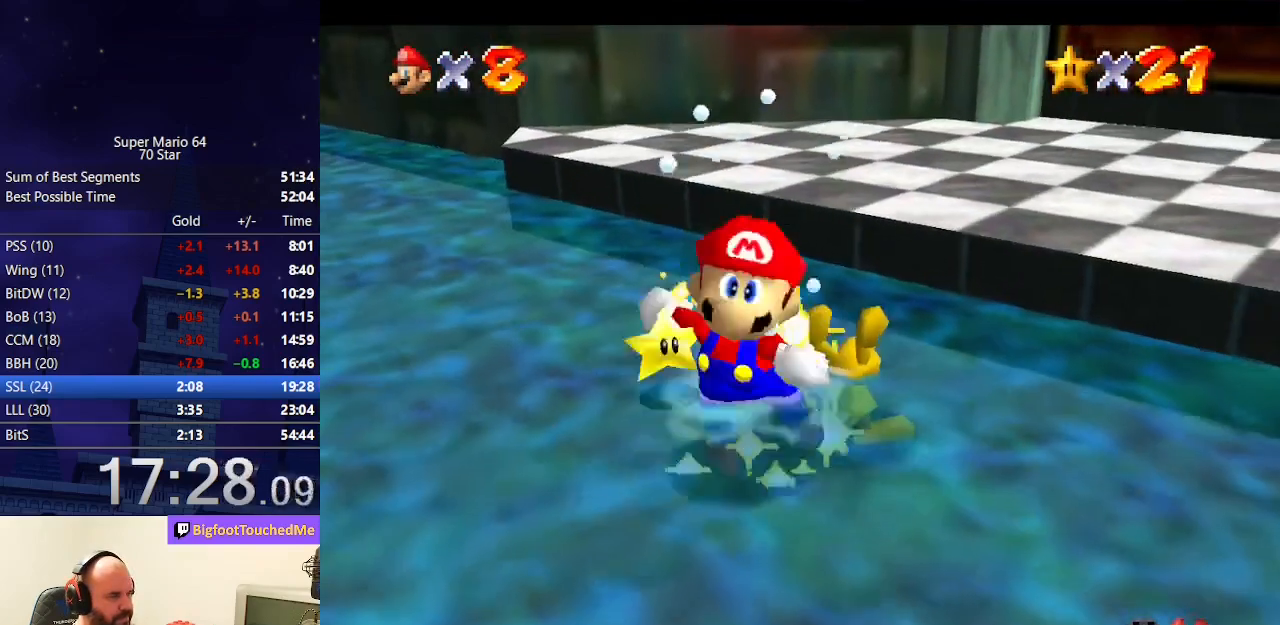
{"buttons": [], "left_stick": "center", "events": []}
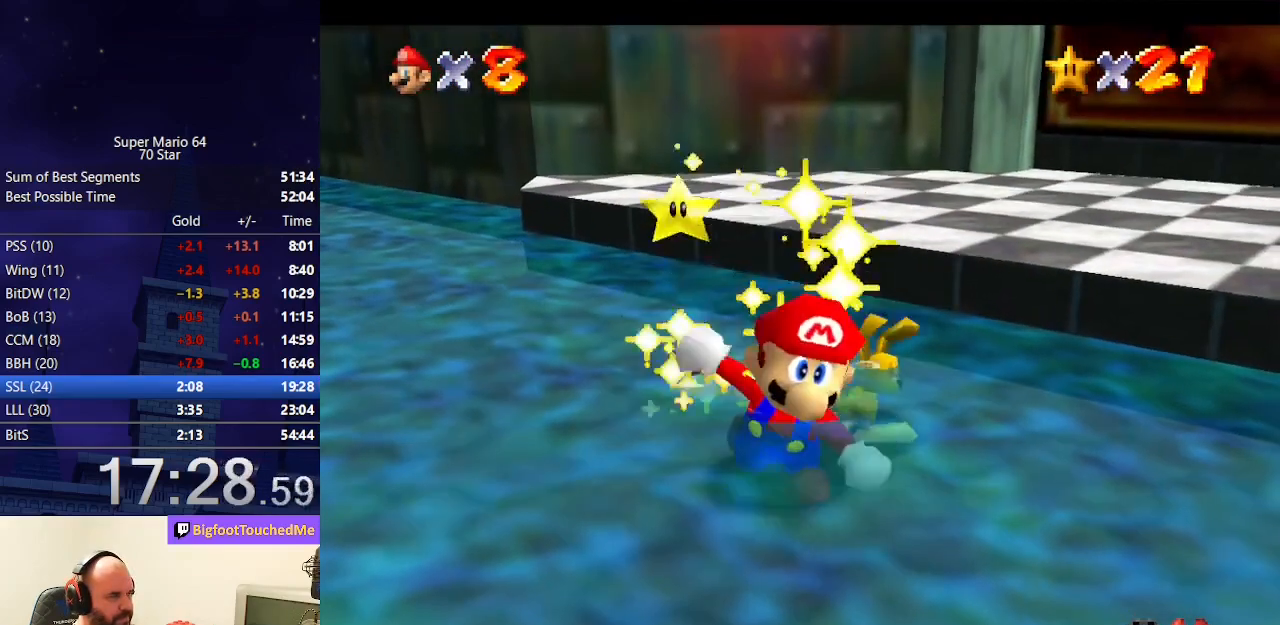
{"buttons": [], "left_stick": "center", "events": []}
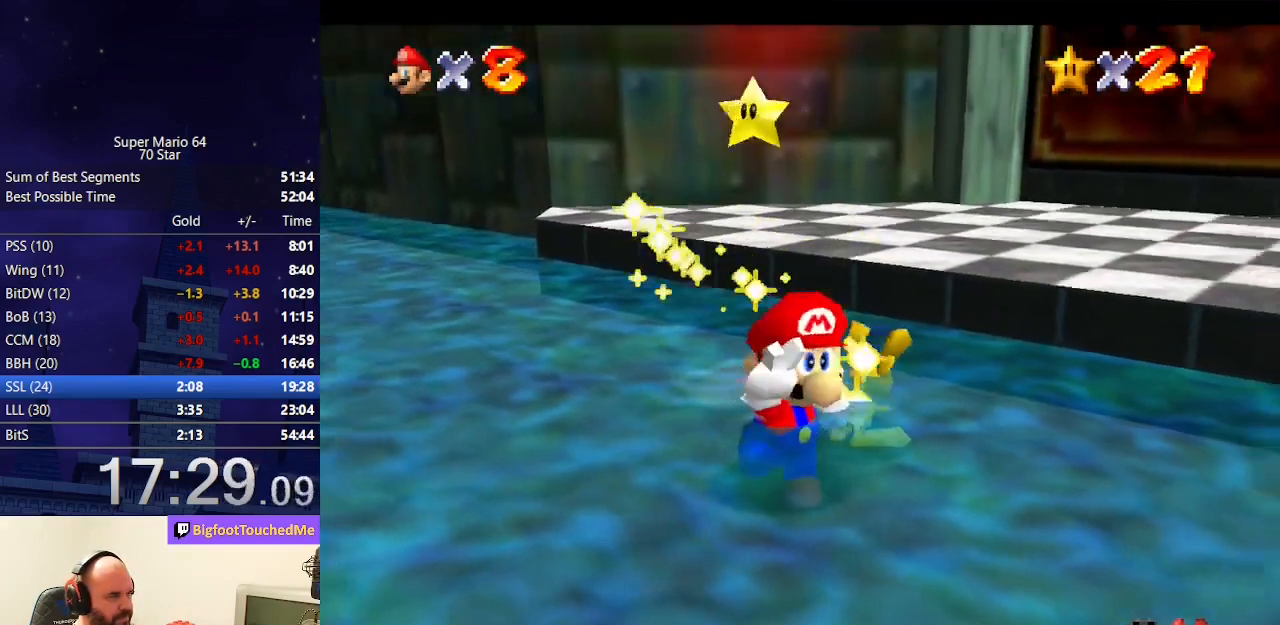
{"buttons": [], "left_stick": "center", "events": []}
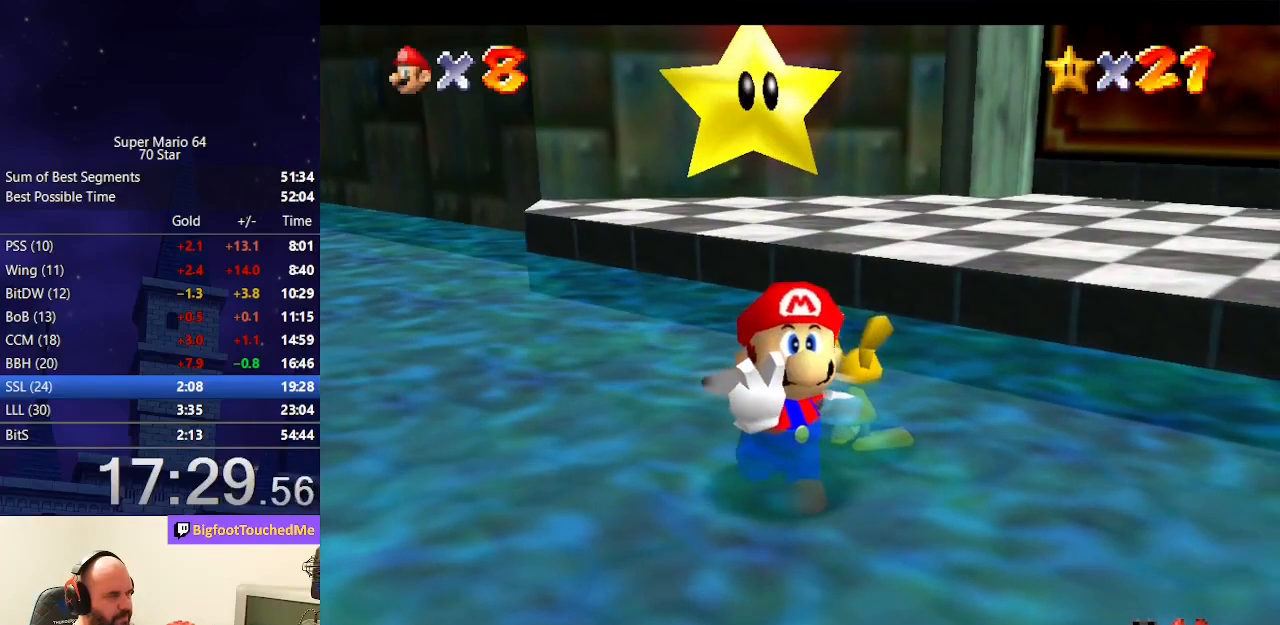
{"buttons": [], "left_stick": "center", "events": []}
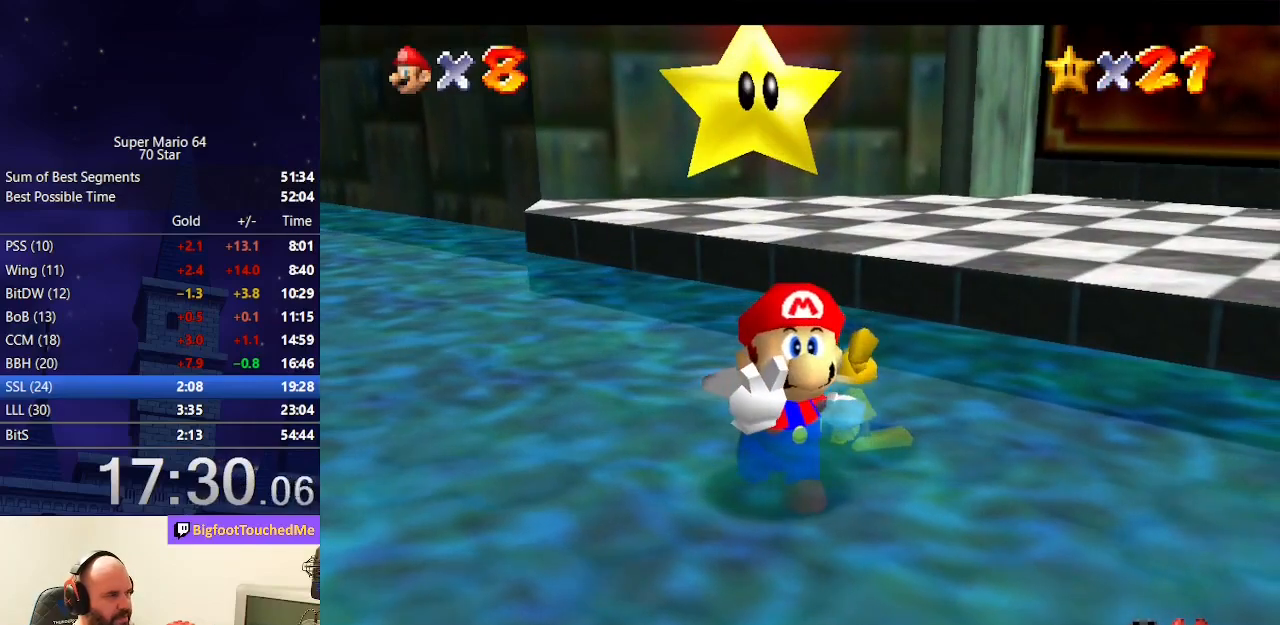
{"buttons": [], "left_stick": "center", "events": []}
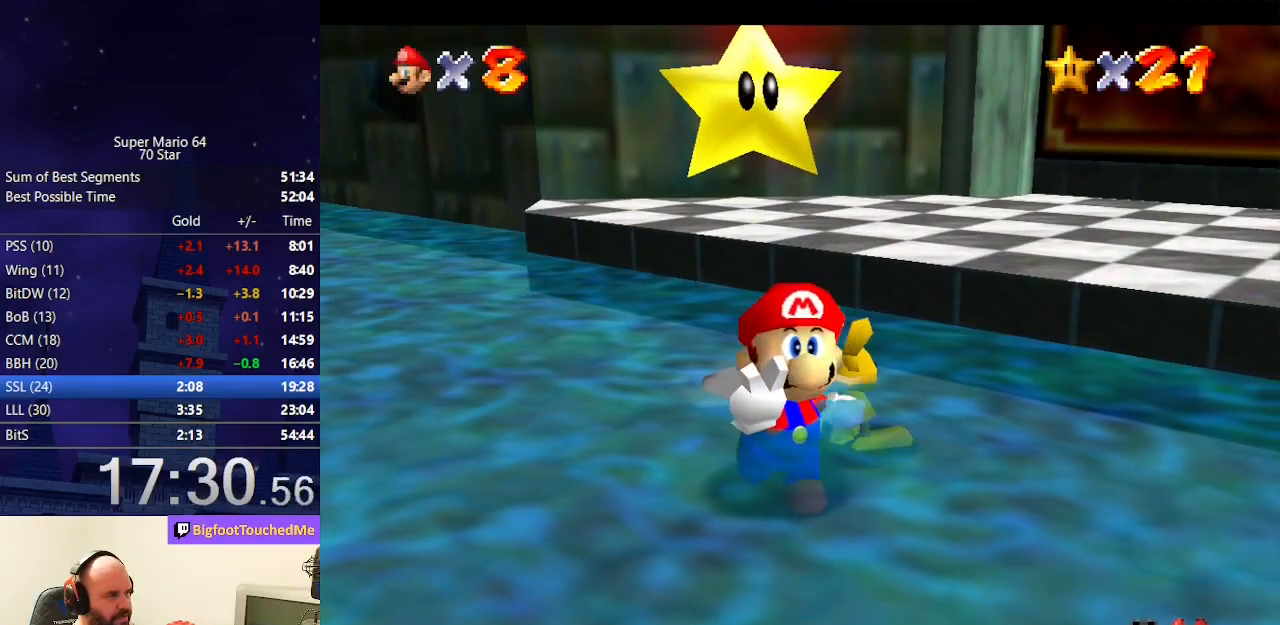
{"buttons": [], "left_stick": "center", "events": [[200, "A", "down"], [200, "B", "down"], [367, "A", "up"], [367, "B", "up"]]}
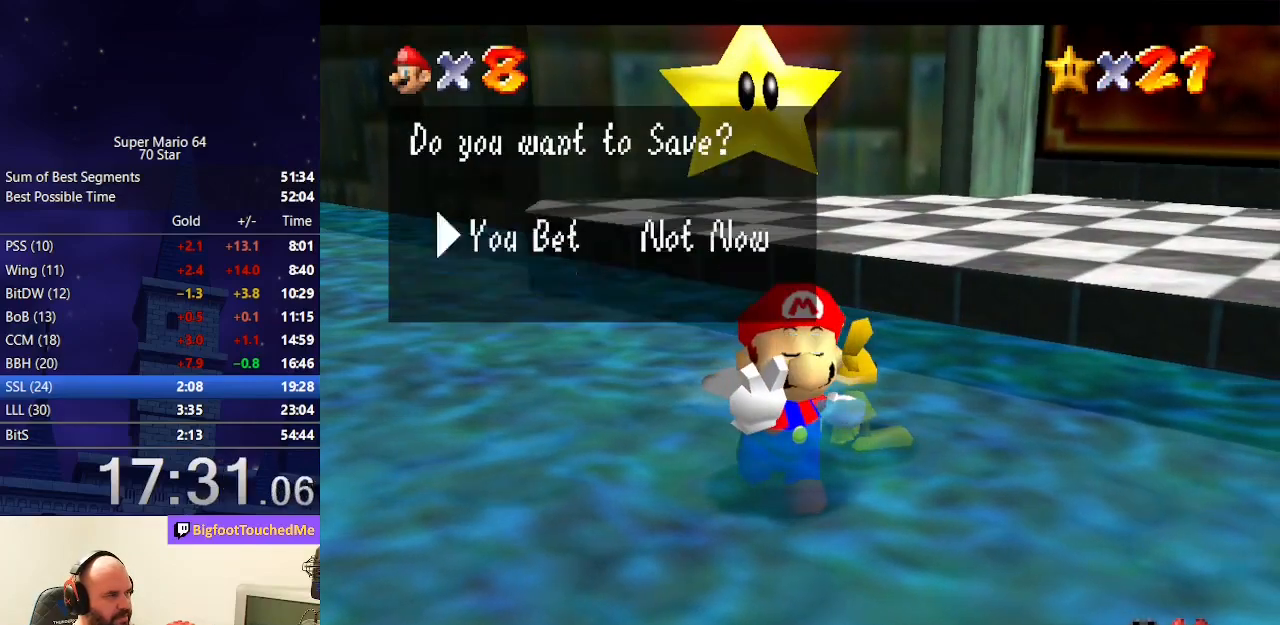
{"buttons": [], "left_stick": "up-left", "events": [[33, "A", "down"], [100, "B", "down"], [333, "A", "up"], [333, "B", "up"], [400, "left_stick", "up-left"]]}
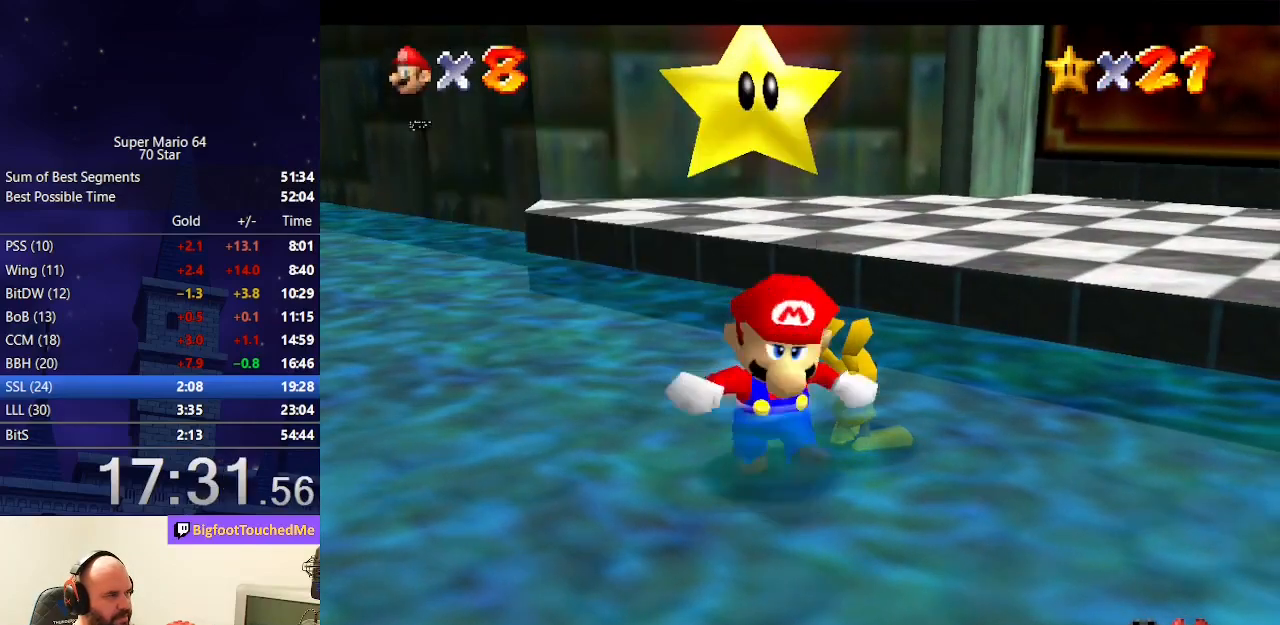
{"buttons": [], "left_stick": "up-left", "events": []}
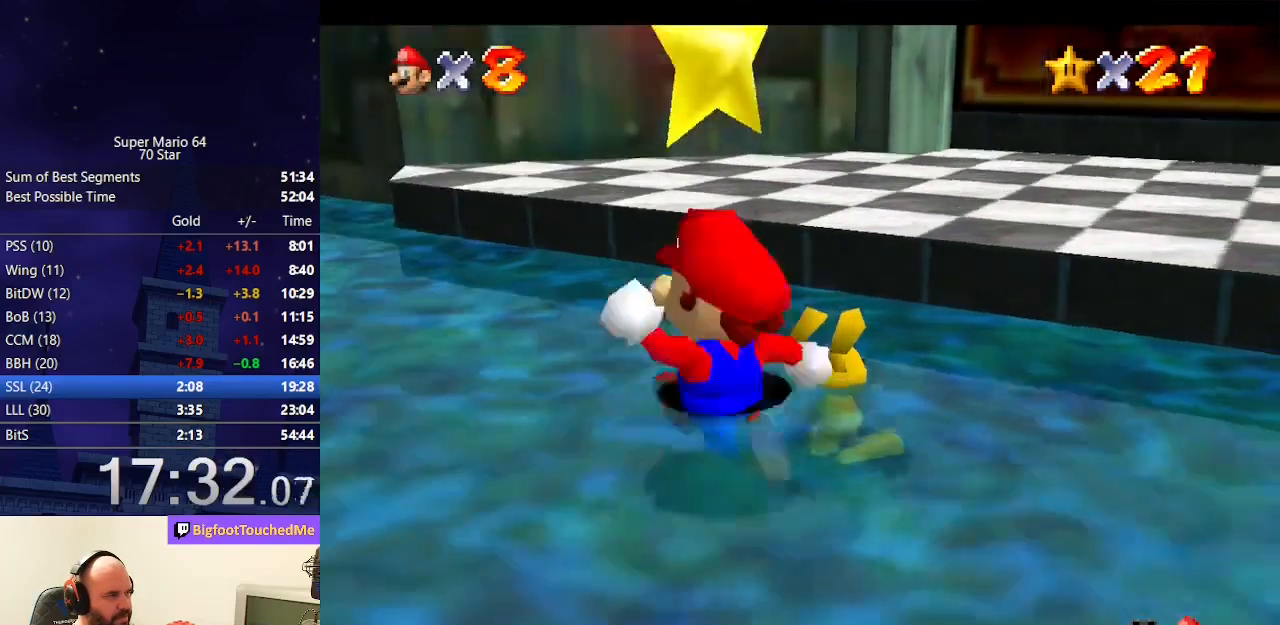
{"buttons": ["A", "Z"], "left_stick": "up-left", "events": [[233, "Z", "down"], [300, "A", "down"]]}
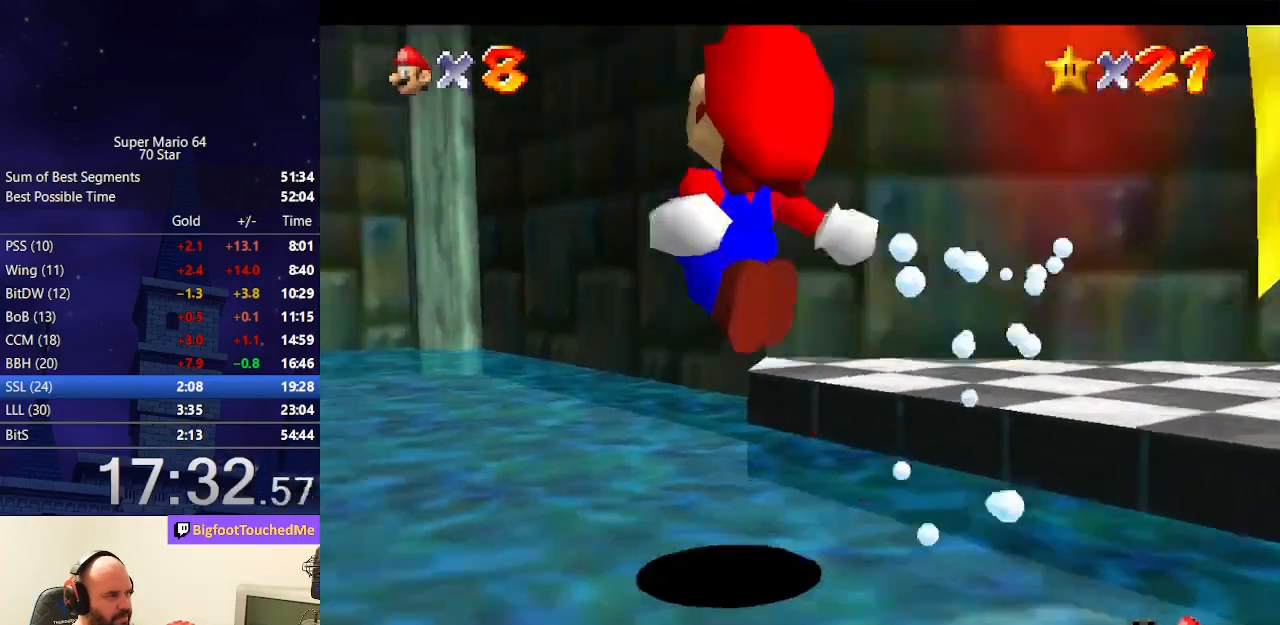
{"buttons": [], "left_stick": "up-left", "events": [[67, "A", "up"], [200, "Z", "up"]]}
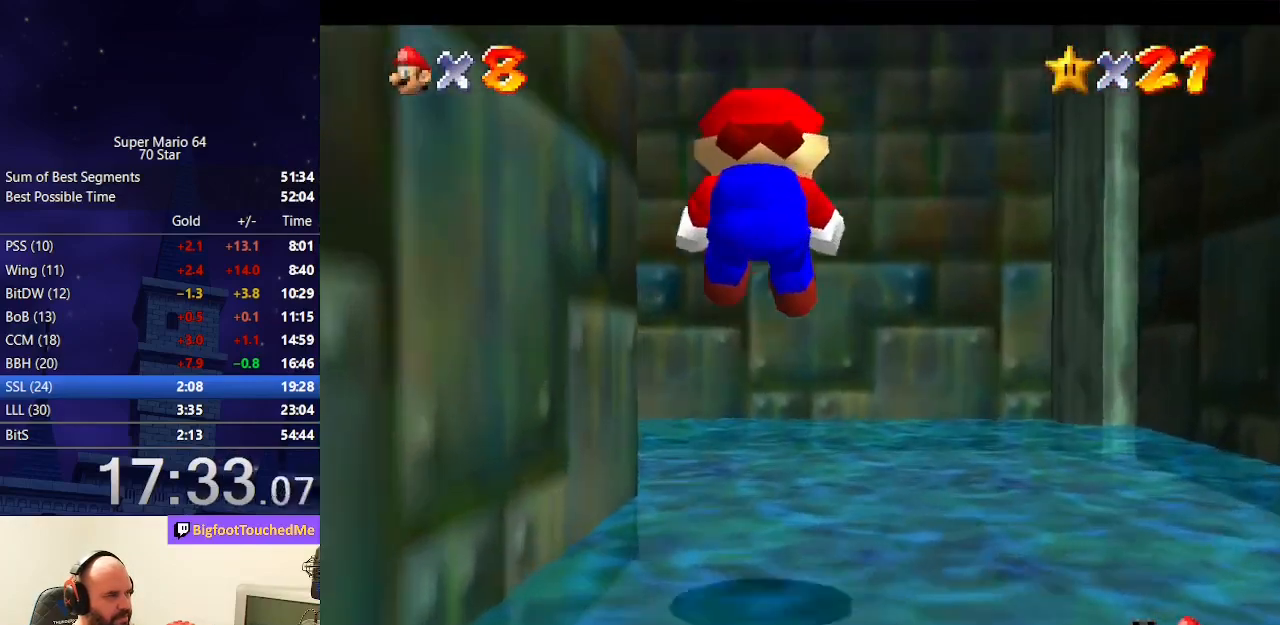
{"buttons": [], "left_stick": "up-left", "events": [[167, "left_stick", "up"], [367, "left_stick", "up-left"]]}
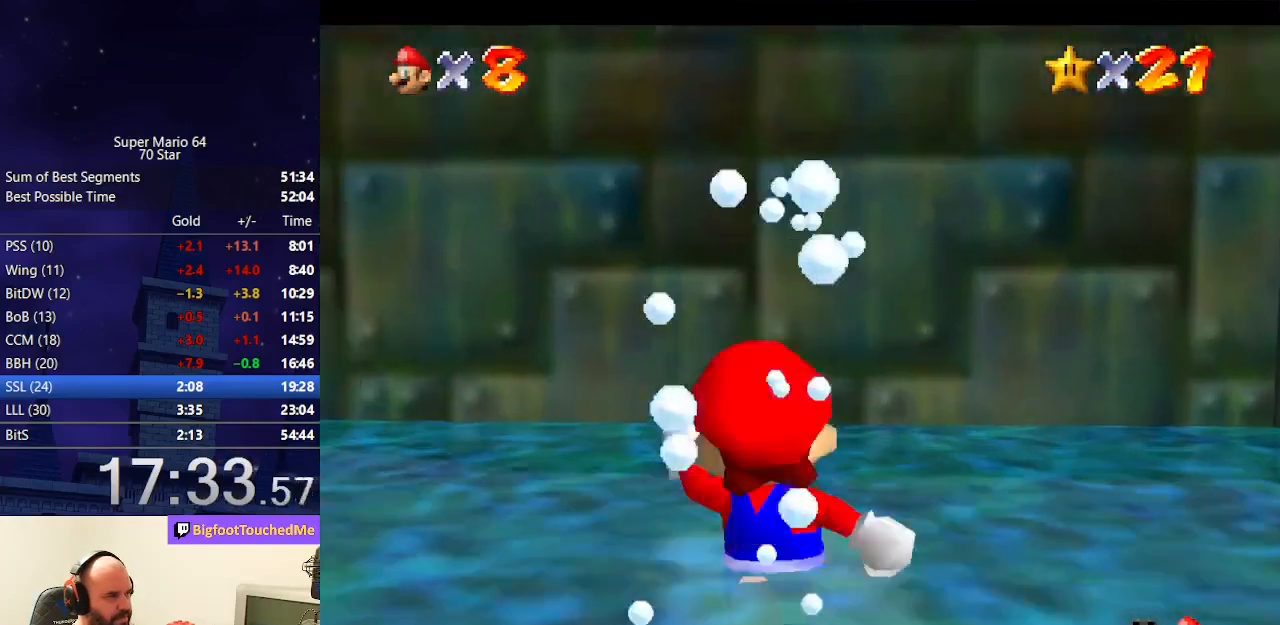
{"buttons": [], "left_stick": "up-left", "events": [[233, "B", "down"], [367, "B", "up"]]}
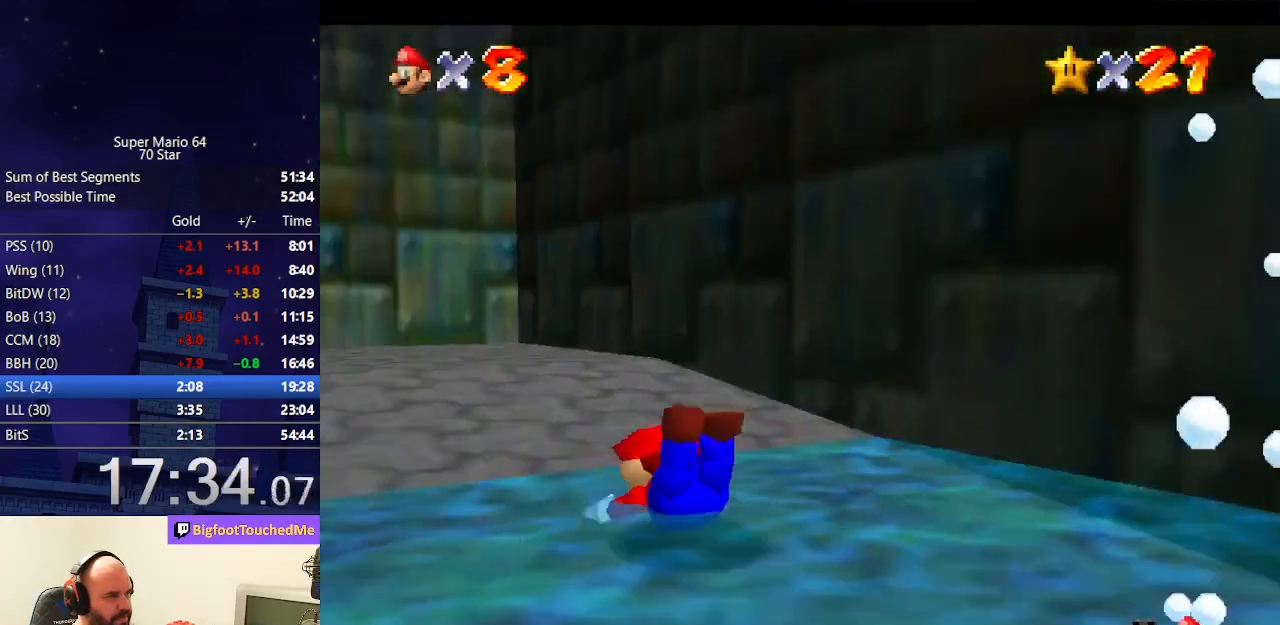
{"buttons": [], "left_stick": "up", "events": [[33, "A", "down"], [67, "B", "down"], [233, "A", "up"], [233, "B", "up"], [467, "left_stick", "up"]]}
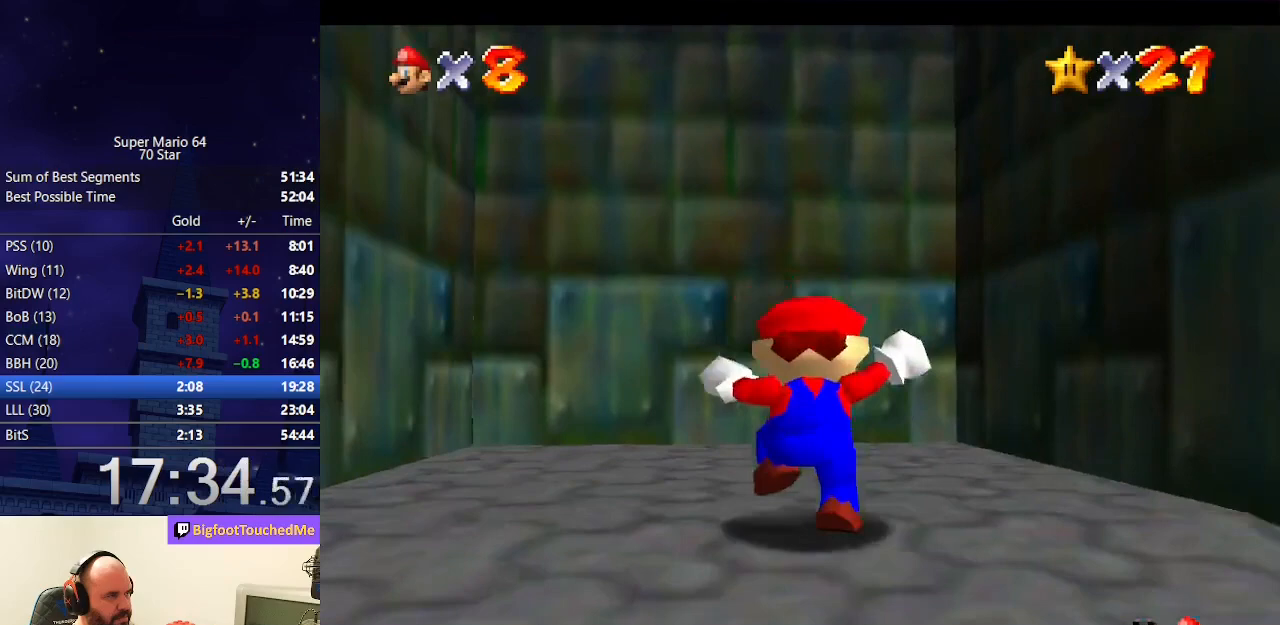
{"buttons": [], "left_stick": "up", "events": [[67, "A", "down"], [100, "B", "down"], [367, "B", "up"], [400, "A", "up"]]}